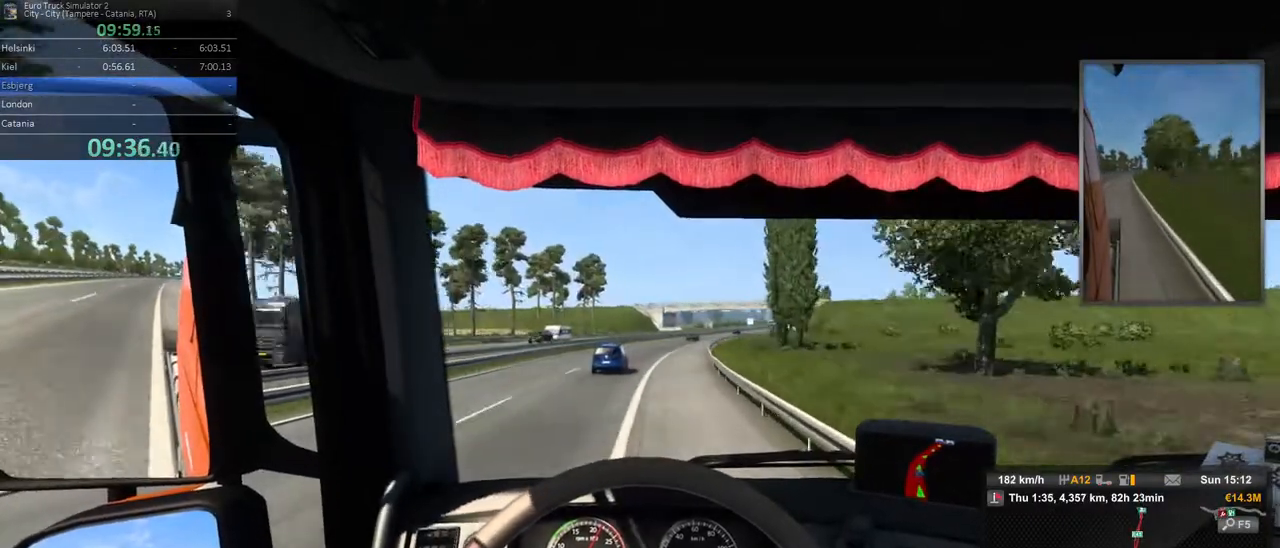
Gameplay with a controller (Xbox layout); each line is a JSON object with the inputs held at the frame after it. "events" lists button and stick changes between this image and that frame as [ms after this image, input, new state], when the widget could be followed in between. Not read: DPAD_DOWN DPAD_LEFT DPAD_RIGHT DPAD_UP L3 R3.
{"buttons": [], "left_stick": "right", "right_stick": "center", "events": [[100, "left_stick", "right"], [300, "left_stick", "center"], [467, "left_stick", "right"]]}
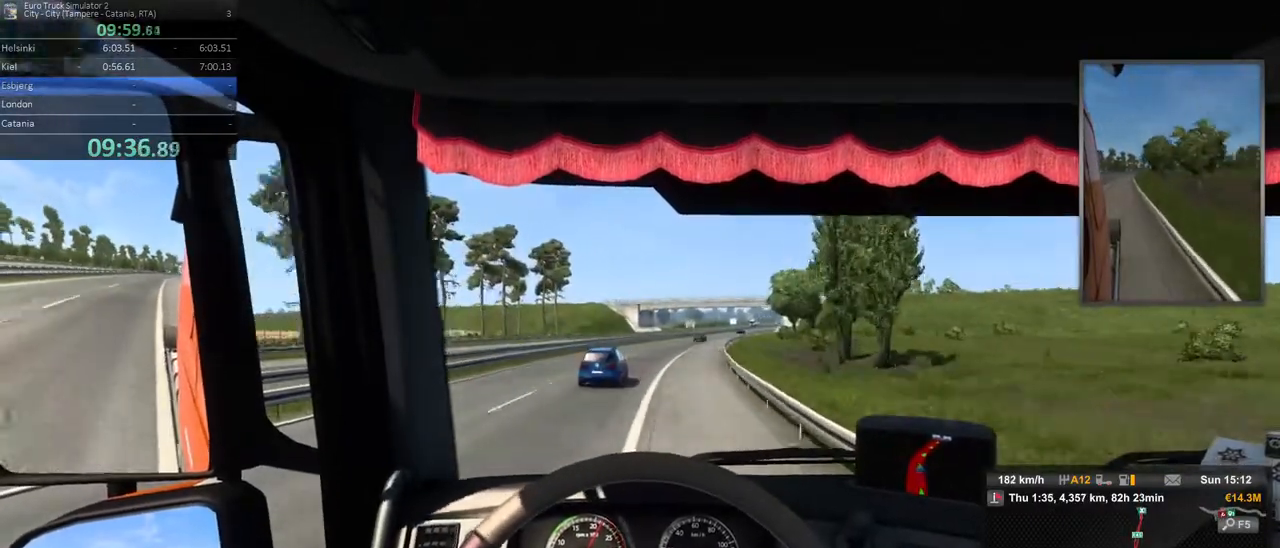
{"buttons": [], "left_stick": "right", "right_stick": "center", "events": []}
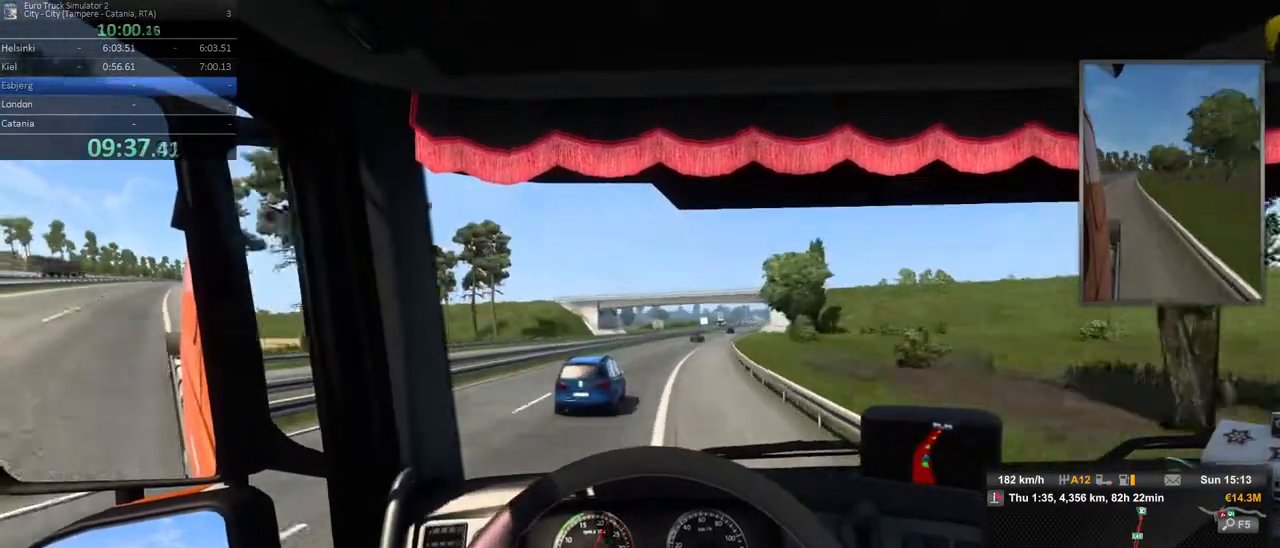
{"buttons": [], "left_stick": "right", "right_stick": "center", "events": []}
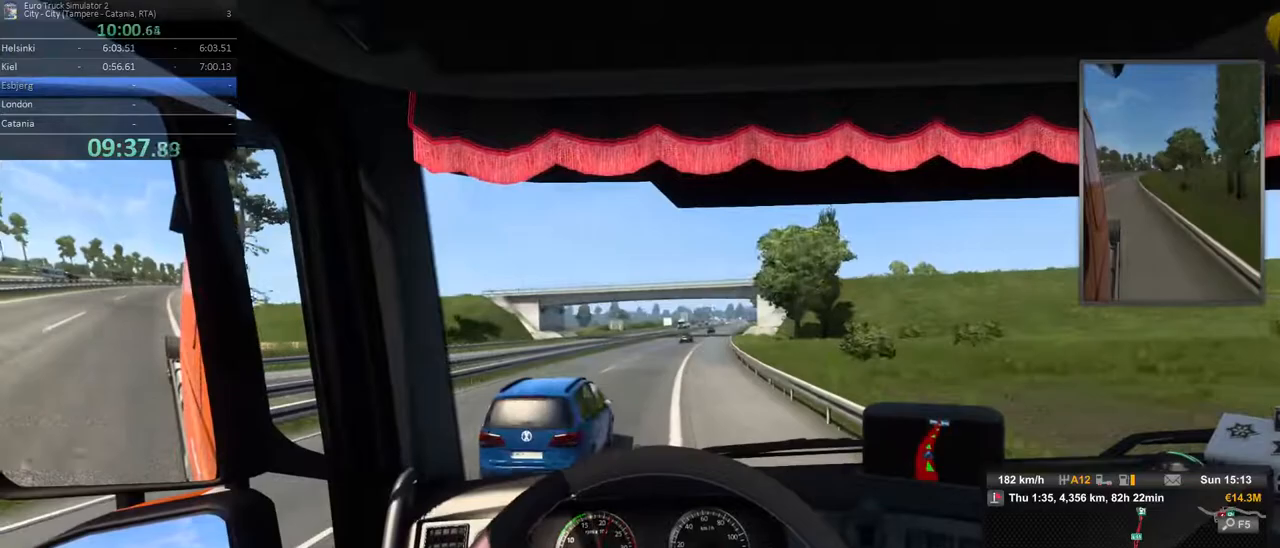
{"buttons": [], "left_stick": "center", "right_stick": "center", "events": [[400, "left_stick", "center"]]}
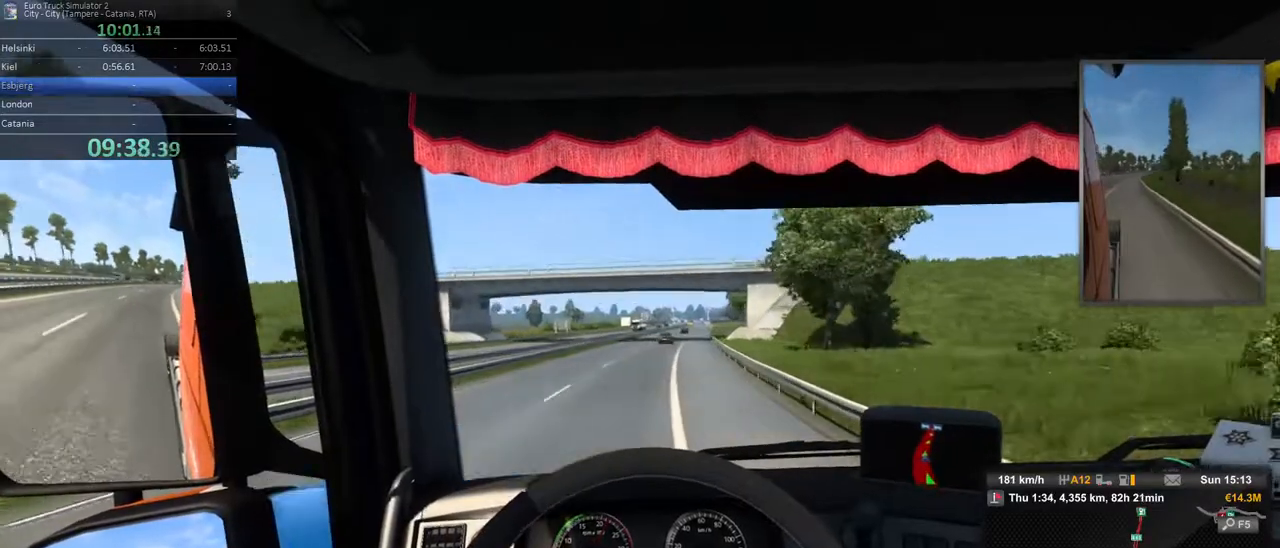
{"buttons": [], "left_stick": "center", "right_stick": "center", "events": []}
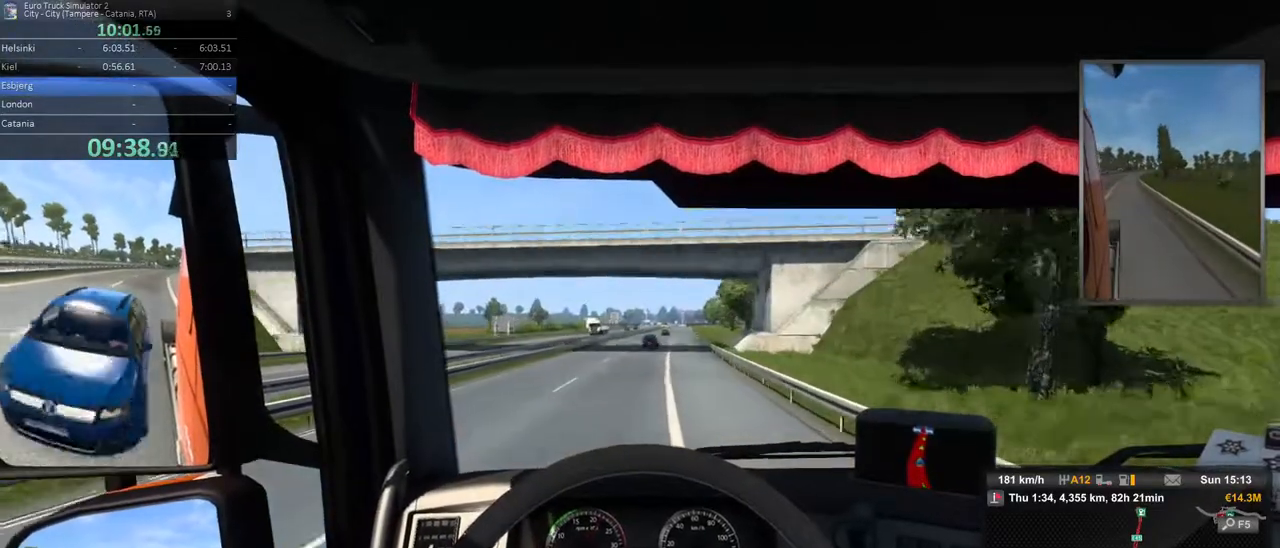
{"buttons": [], "left_stick": "center", "right_stick": "center", "events": []}
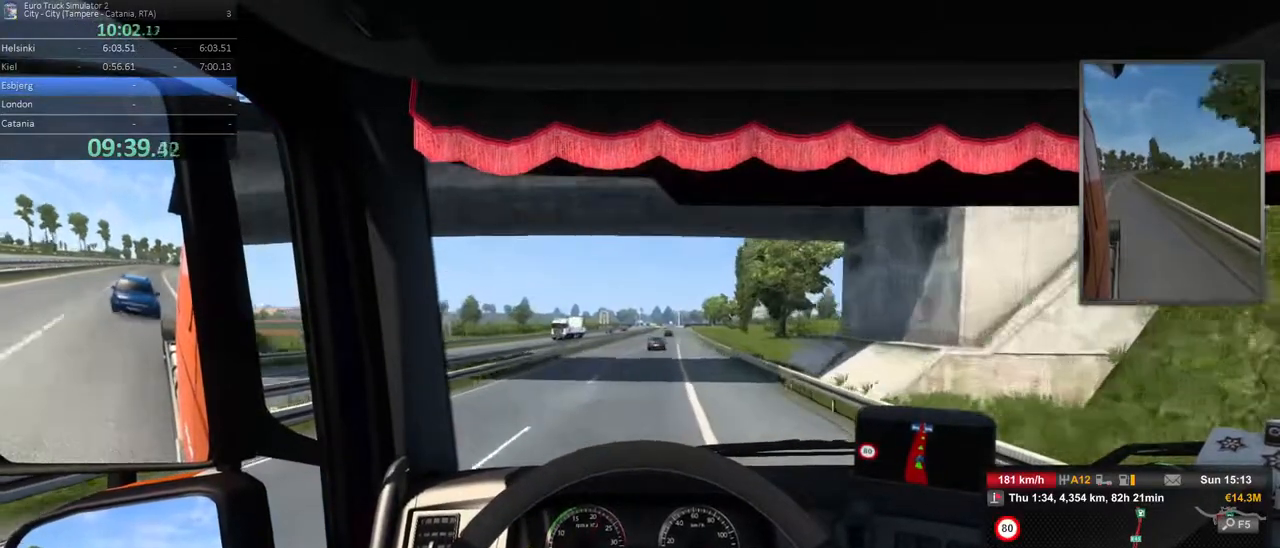
{"buttons": [], "left_stick": "center", "right_stick": "center", "events": [[117, "left_stick", "right"], [267, "left_stick", "center"]]}
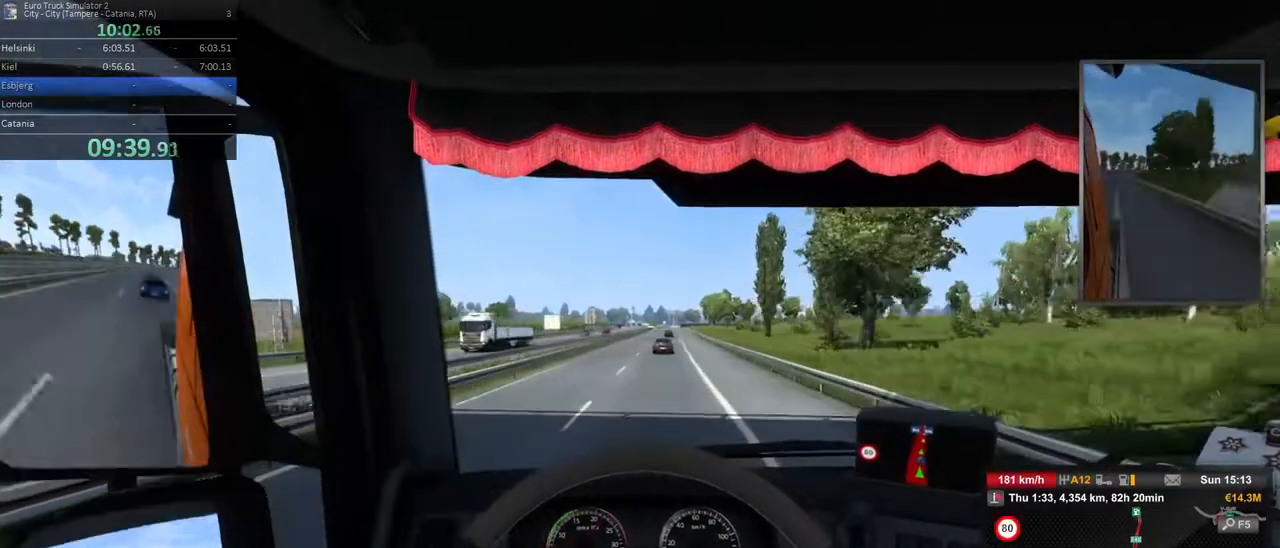
{"buttons": [], "left_stick": "center", "right_stick": "center", "events": []}
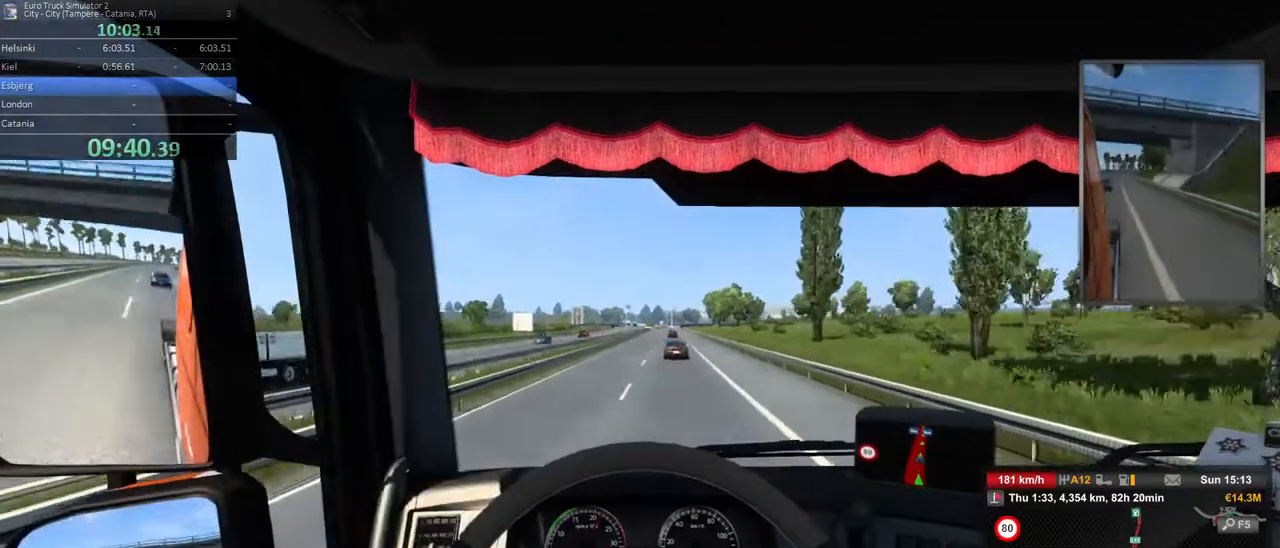
{"buttons": [], "left_stick": "center", "right_stick": "center", "events": [[200, "left_stick", "right"], [450, "left_stick", "center"]]}